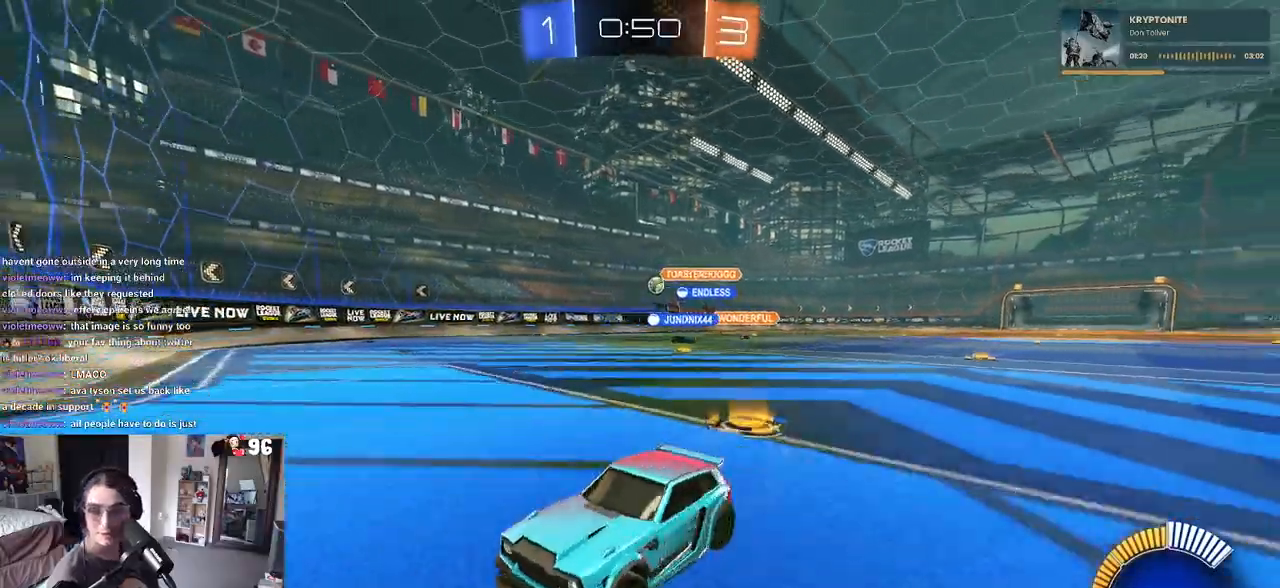
Gameplay with a controller (PlayStation layout); each line is a JSON object with the inputs held at the frame after it. "events" lists button and stick changes between this image and that frame as [ms after this image, input, new state], when the widget could be followed in between.
{"buttons": ["R2"], "left_stick": "center", "right_stick": "center", "events": [[100, "SQUARE", "down"], [300, "SQUARE", "up"], [417, "left_stick", "center"]]}
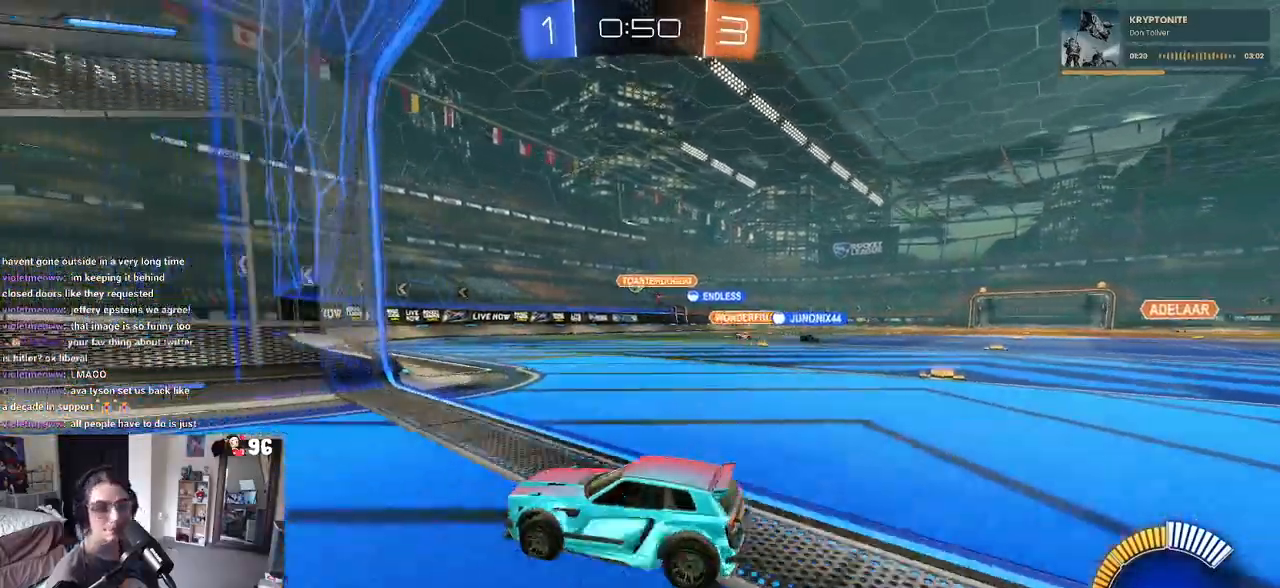
{"buttons": ["R2"], "left_stick": "center", "right_stick": "center", "events": [[117, "left_stick", "down-right"], [317, "left_stick", "center"]]}
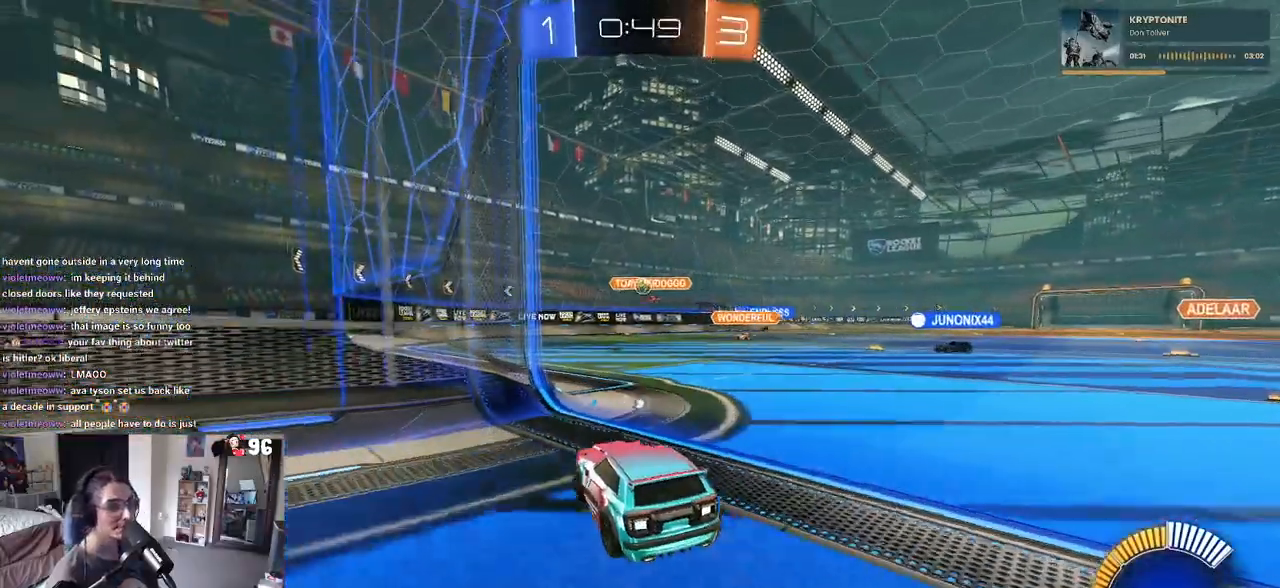
{"buttons": ["R2"], "left_stick": "center", "right_stick": "center", "events": [[133, "left_stick", "right"], [417, "left_stick", "center"]]}
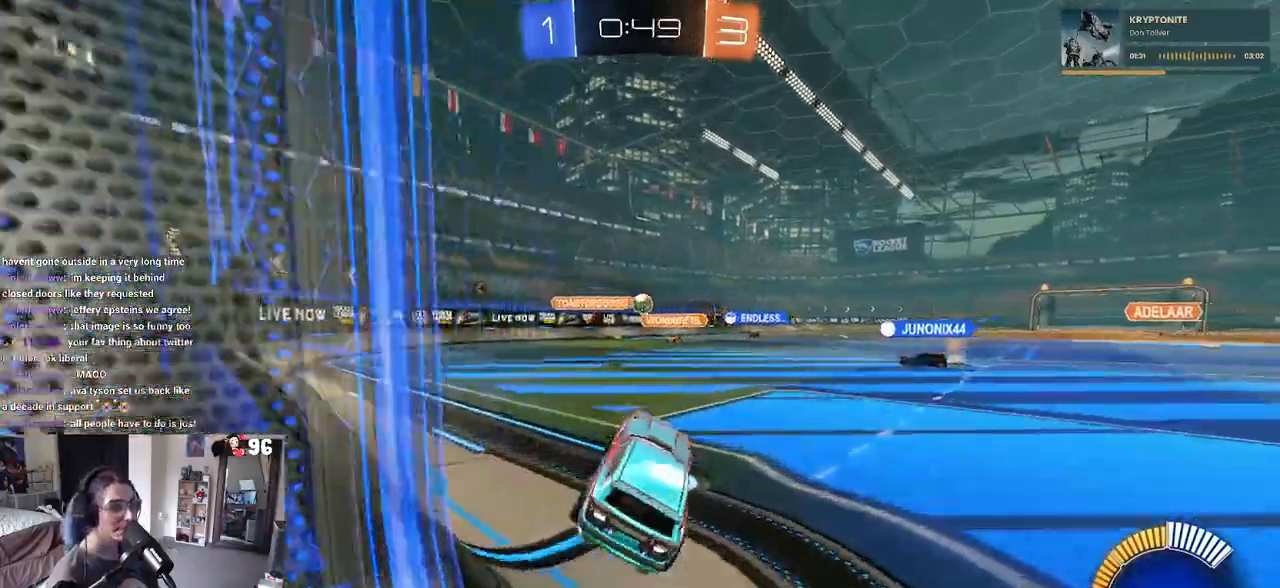
{"buttons": ["R2"], "left_stick": "center", "right_stick": "center", "events": [[117, "left_stick", "left"], [150, "SQUARE", "down"], [317, "SQUARE", "up"], [383, "left_stick", "center"]]}
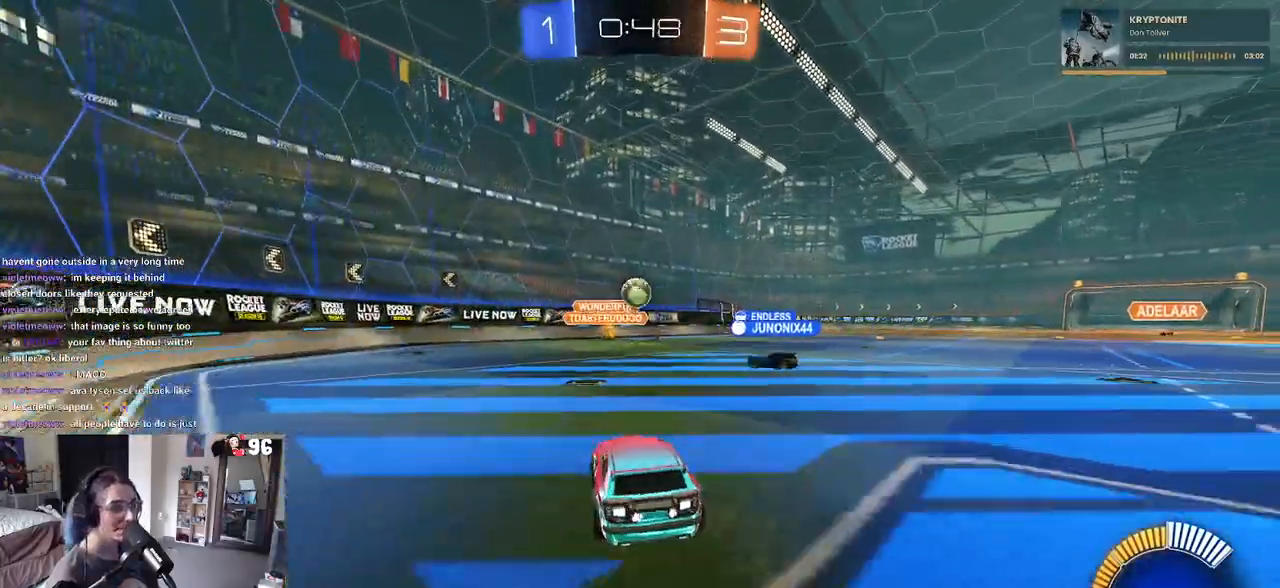
{"buttons": ["R1", "R2"], "left_stick": "center", "right_stick": "center", "events": [[83, "R2", "up"], [117, "L2", "down"], [117, "left_stick", "left"], [200, "R2", "down"], [233, "CROSS", "down"], [250, "R1", "down"], [267, "L2", "up"], [267, "left_stick", "down-right"], [483, "CROSS", "up"], [483, "left_stick", "center"]]}
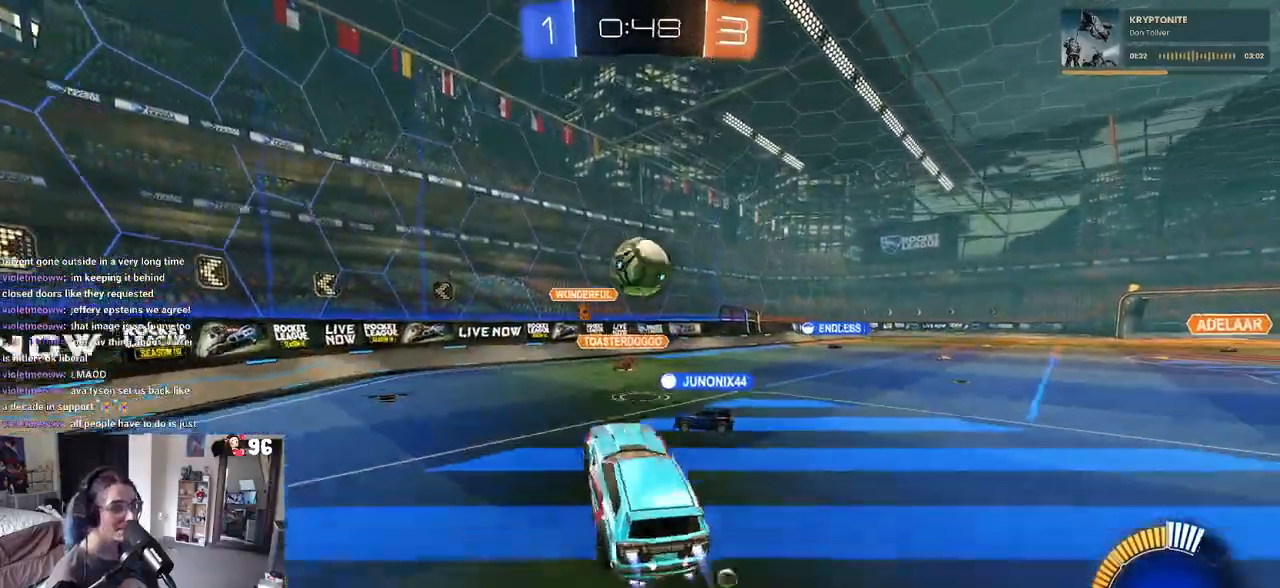
{"buttons": ["R1", "R2"], "left_stick": "down", "right_stick": "center", "events": [[17, "left_stick", "left"], [150, "left_stick", "center"], [317, "left_stick", "up"], [333, "CROSS", "down"], [450, "left_stick", "down"], [467, "CROSS", "up"]]}
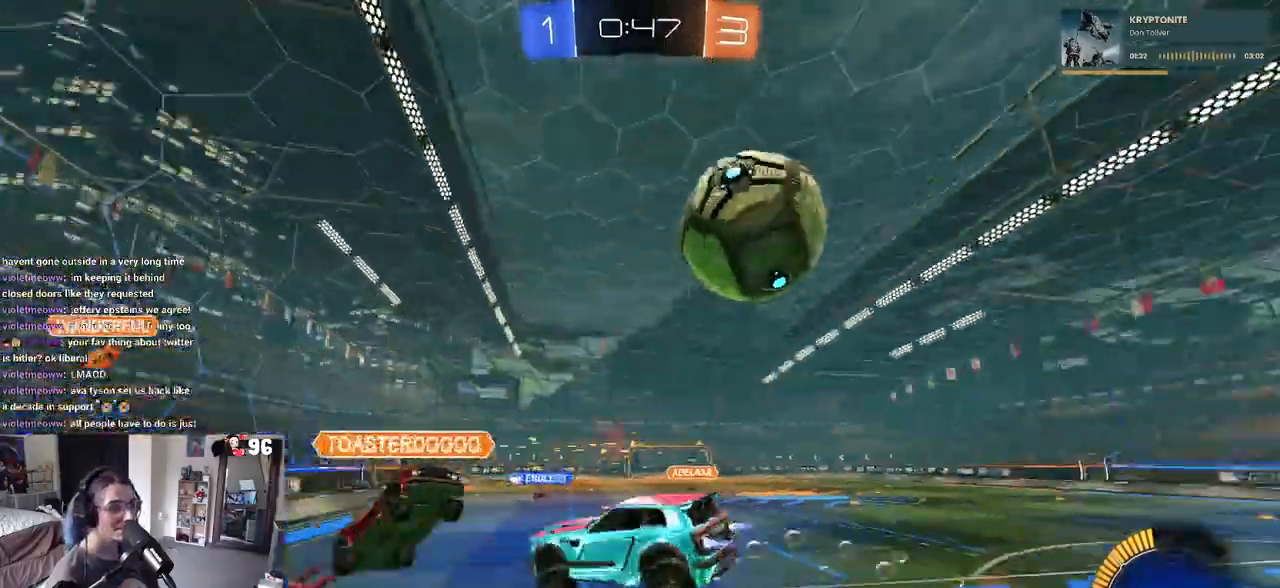
{"buttons": ["SQUARE", "R2"], "left_stick": "down", "right_stick": "center", "events": [[400, "R1", "up"], [467, "SQUARE", "down"]]}
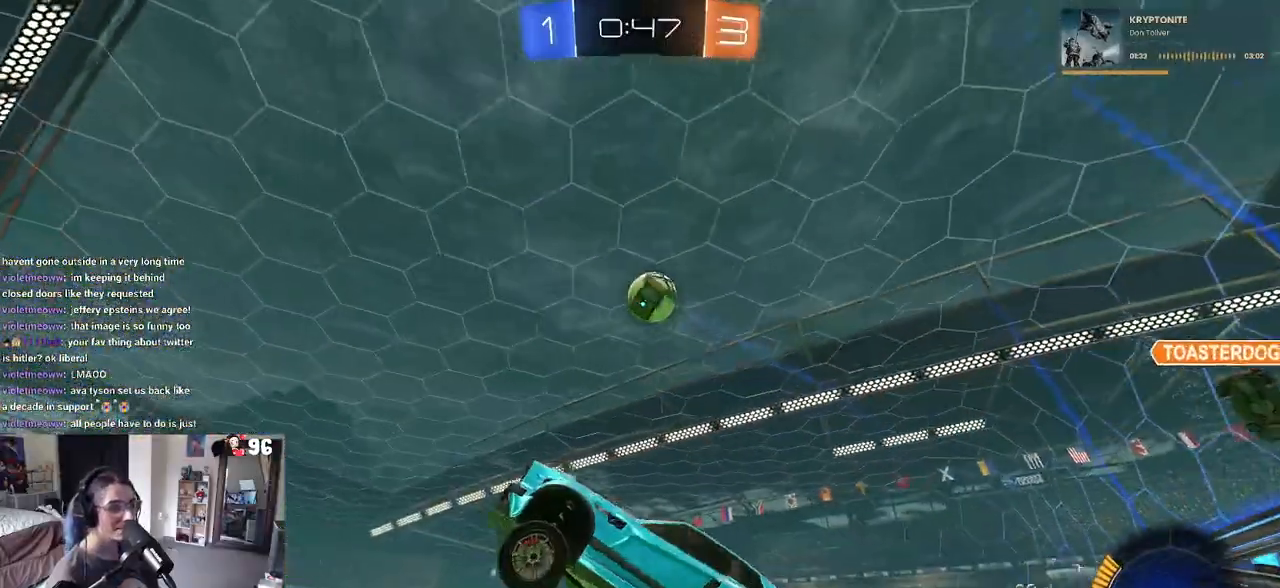
{"buttons": ["R2"], "left_stick": "up", "right_stick": "center", "events": [[50, "left_stick", "down-right"], [250, "left_stick", "up-right"], [300, "left_stick", "up"], [467, "SQUARE", "up"]]}
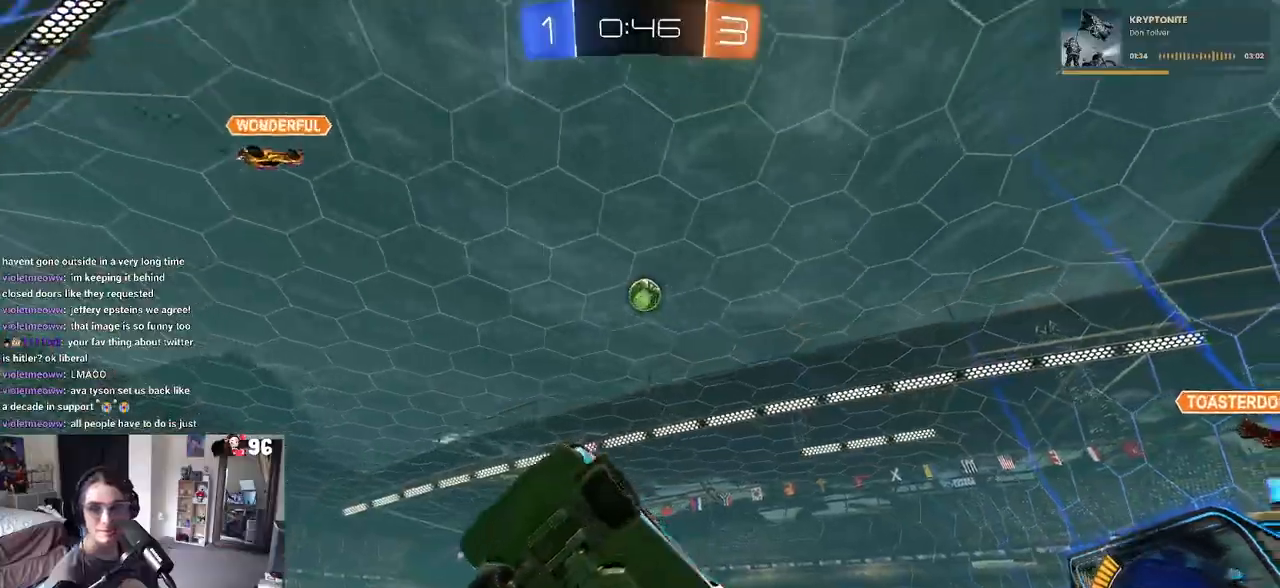
{"buttons": ["R2"], "left_stick": "right", "right_stick": "center", "events": [[100, "left_stick", "center"], [150, "left_stick", "right"]]}
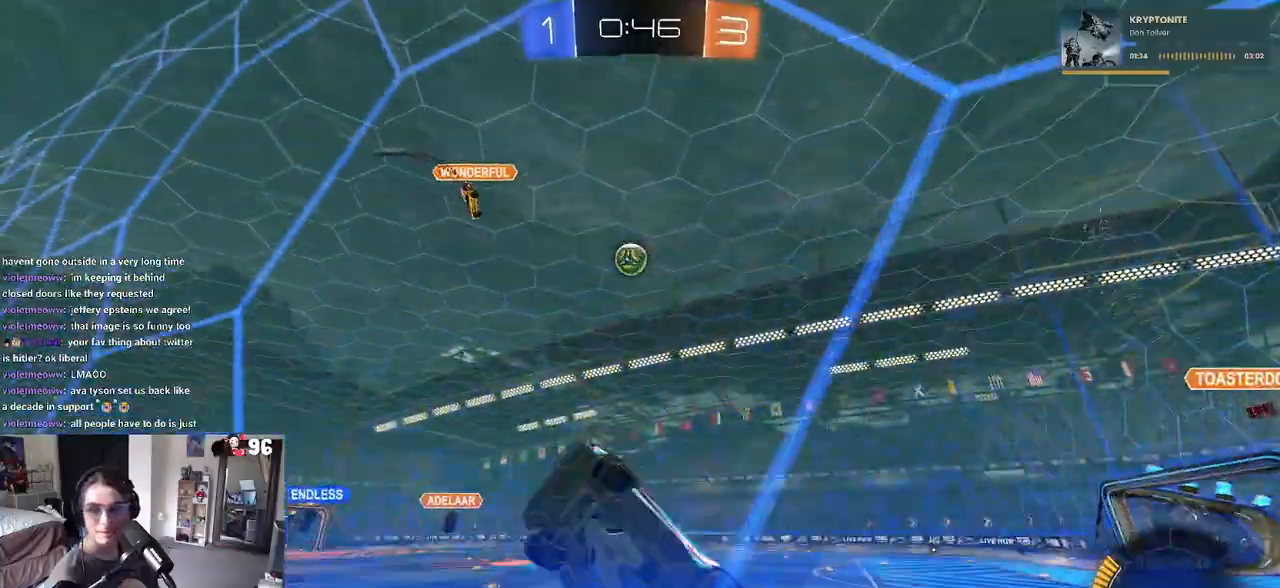
{"buttons": ["R2"], "left_stick": "right", "right_stick": "center", "events": [[200, "SQUARE", "down"], [350, "SQUARE", "up"]]}
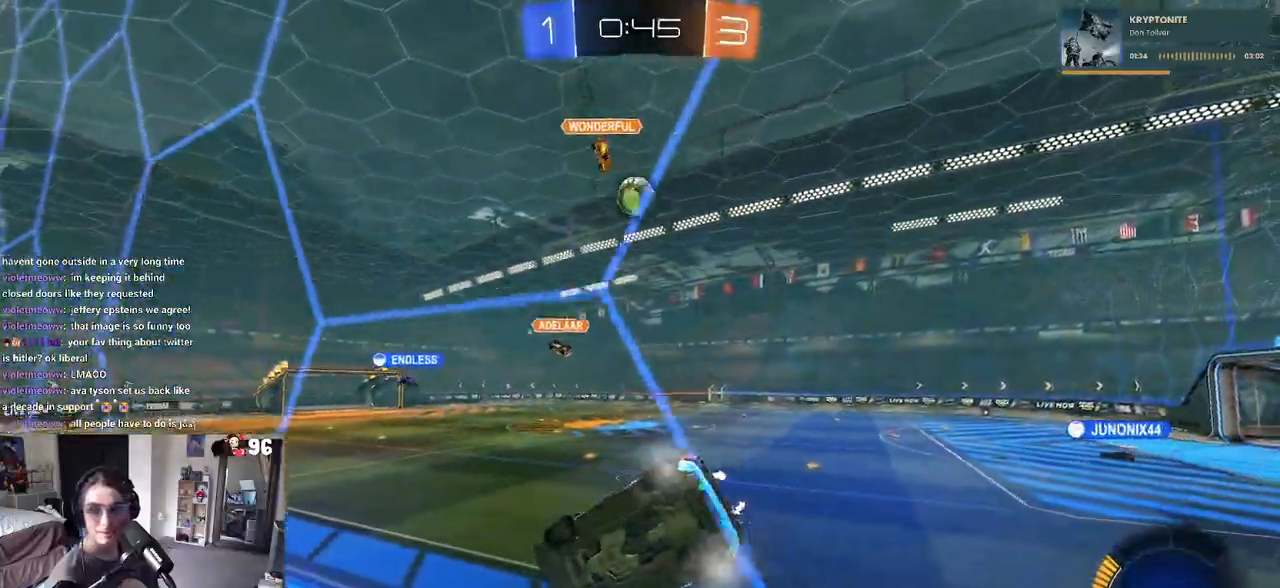
{"buttons": ["R2"], "left_stick": "right", "right_stick": "center", "events": []}
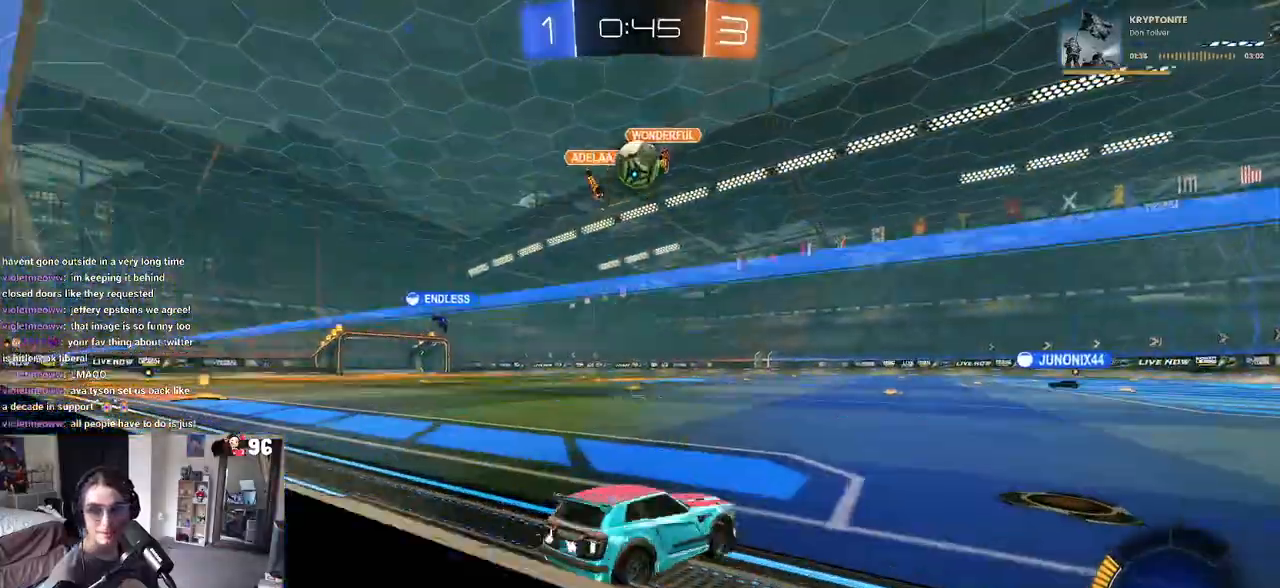
{"buttons": ["R2"], "left_stick": "right", "right_stick": "center", "events": [[83, "left_stick", "center"], [150, "left_stick", "left"], [350, "left_stick", "center"], [450, "left_stick", "right"]]}
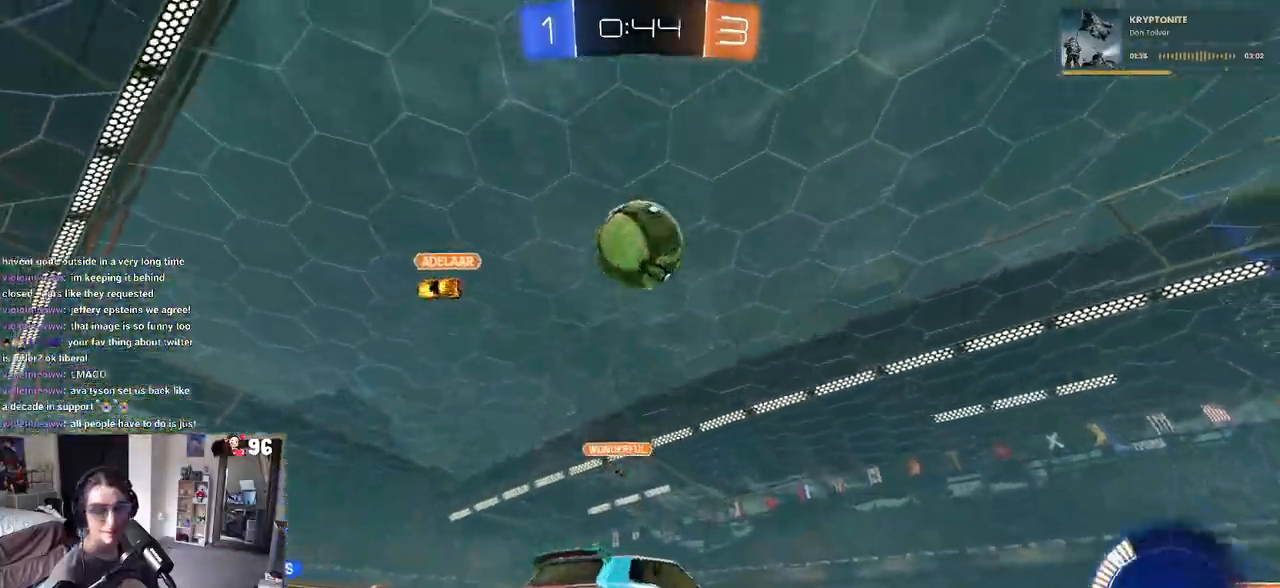
{"buttons": ["R2"], "left_stick": "right", "right_stick": "center", "events": []}
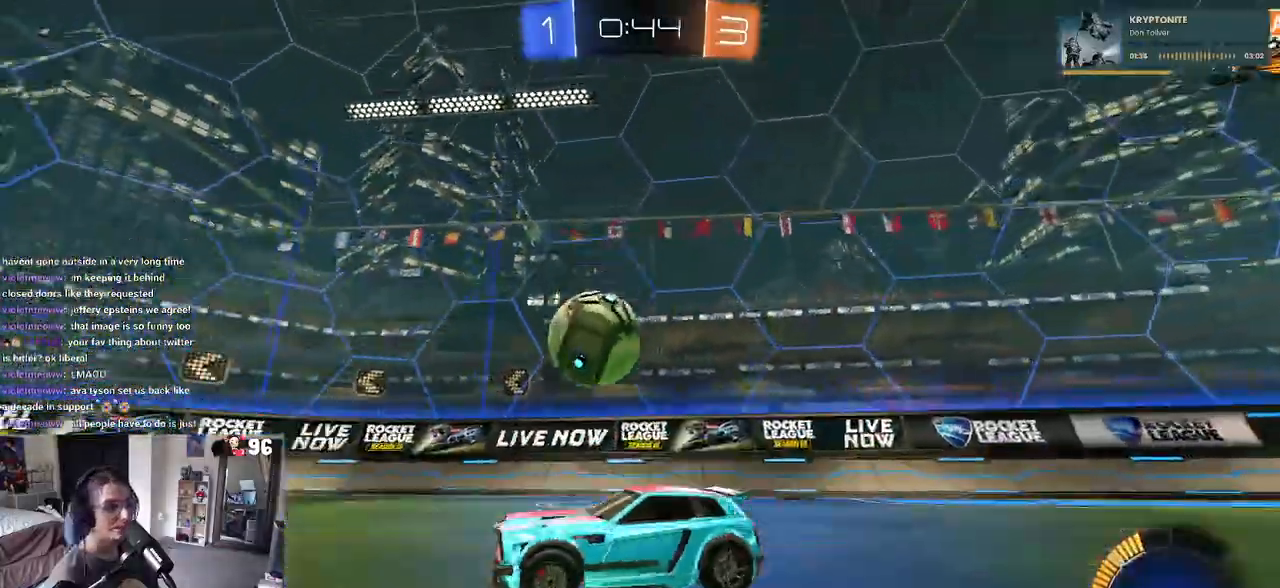
{"buttons": ["R2"], "left_stick": "right", "right_stick": "center", "events": [[217, "left_stick", "center"], [433, "left_stick", "right"]]}
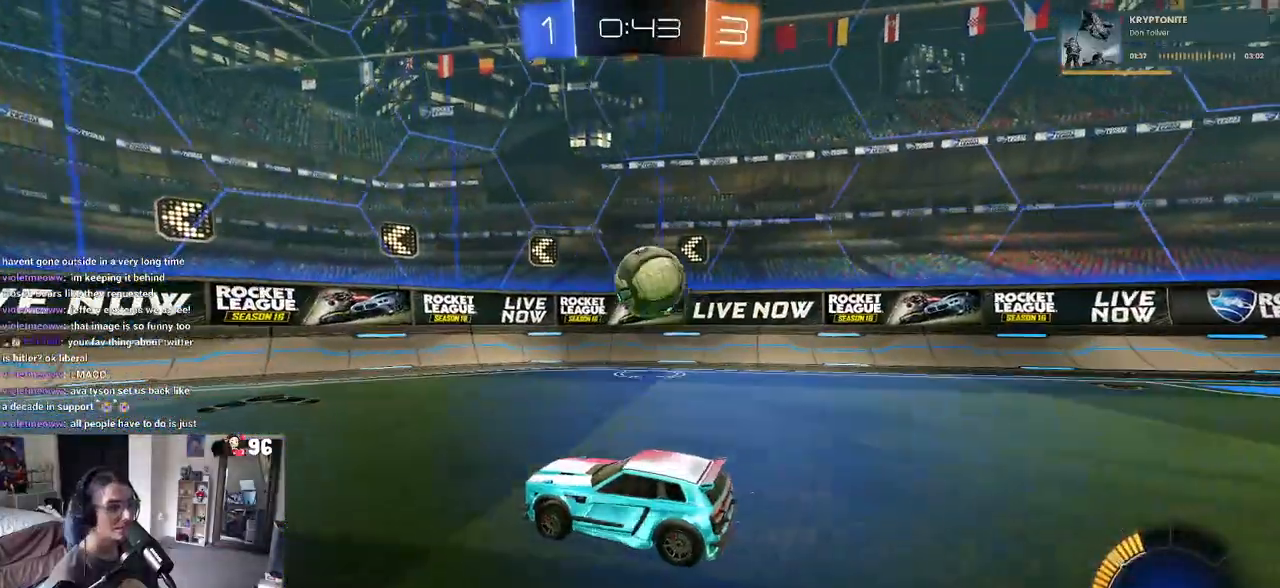
{"buttons": ["CROSS", "R2"], "left_stick": "down-right", "right_stick": "center", "events": [[83, "R2", "up"], [133, "L2", "down"], [233, "R2", "down"], [267, "L2", "up"], [267, "left_stick", "center"], [367, "CROSS", "down"], [383, "left_stick", "down-right"]]}
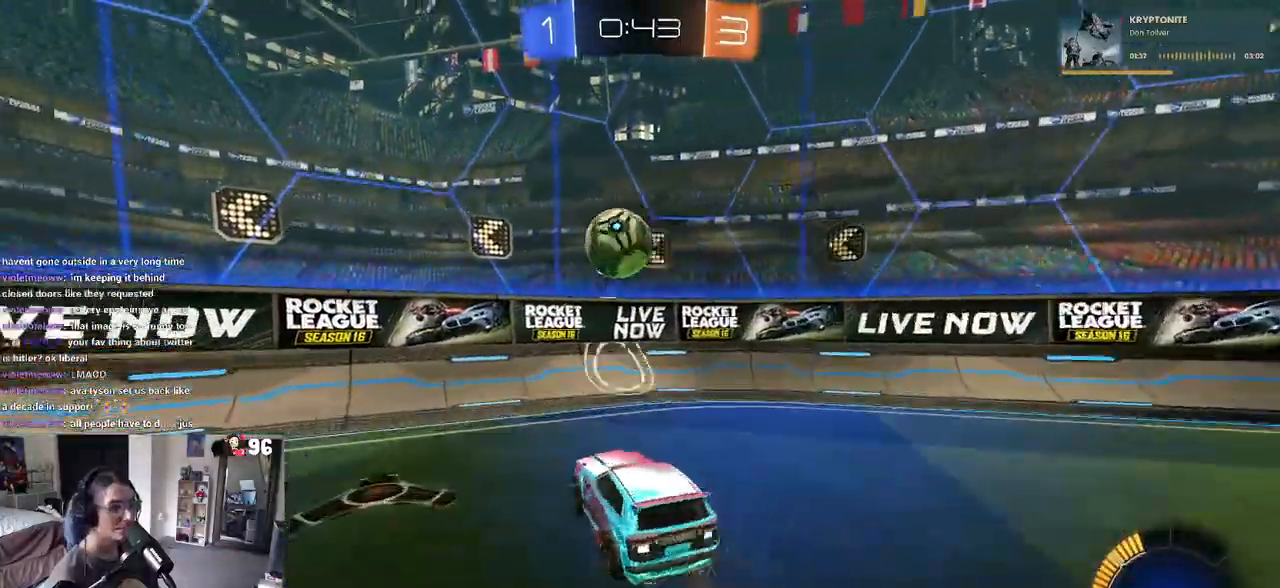
{"buttons": ["SQUARE", "R1", "R2"], "left_stick": "up-right", "right_stick": "center", "events": [[33, "R1", "down"], [50, "CROSS", "up"], [50, "left_stick", "center"], [83, "CROSS", "down"], [250, "left_stick", "right"], [267, "CROSS", "up"], [383, "SQUARE", "down"], [450, "left_stick", "up-right"]]}
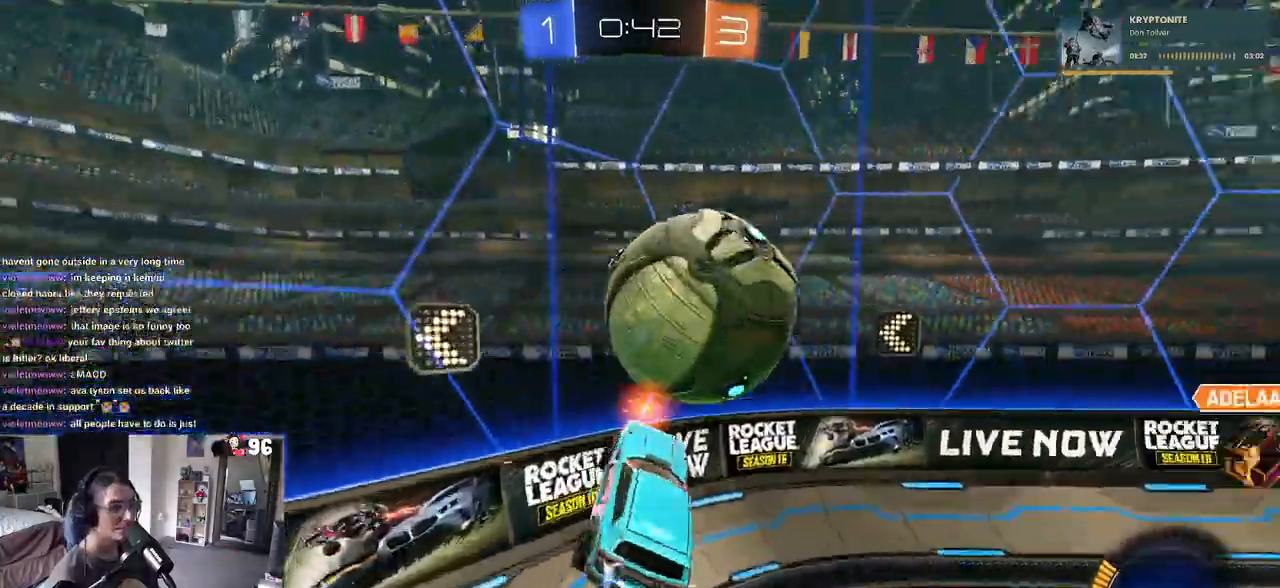
{"buttons": ["R1", "R2"], "left_stick": "center", "right_stick": "center", "events": [[50, "SQUARE", "up"], [233, "left_stick", "center"]]}
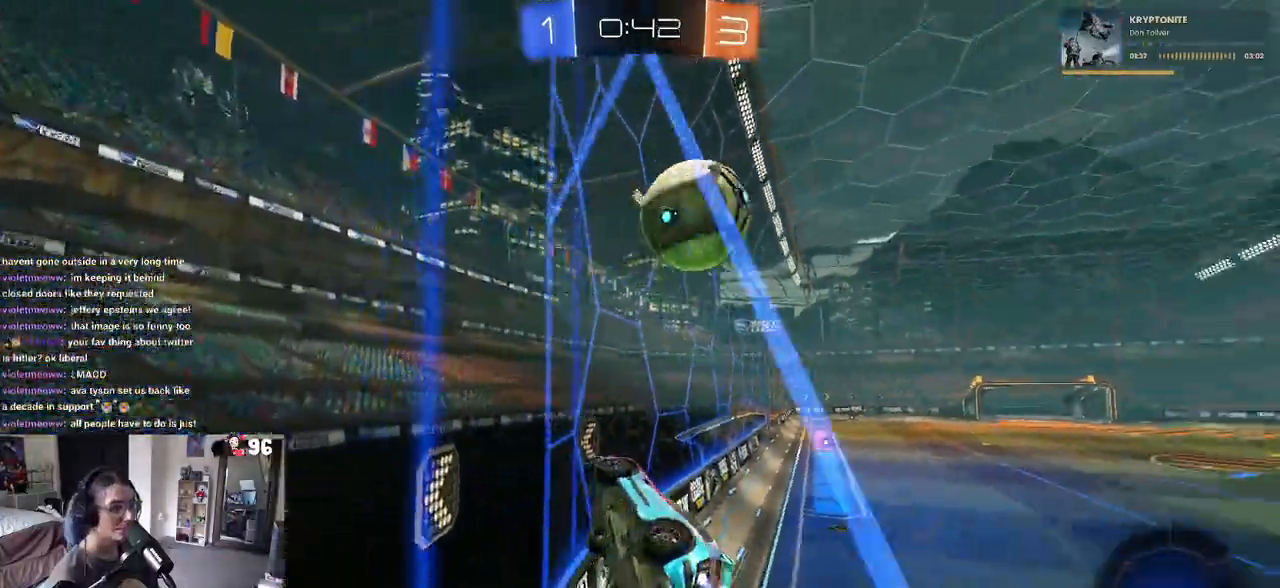
{"buttons": ["R2"], "left_stick": "center", "right_stick": "center", "events": [[117, "R1", "up"]]}
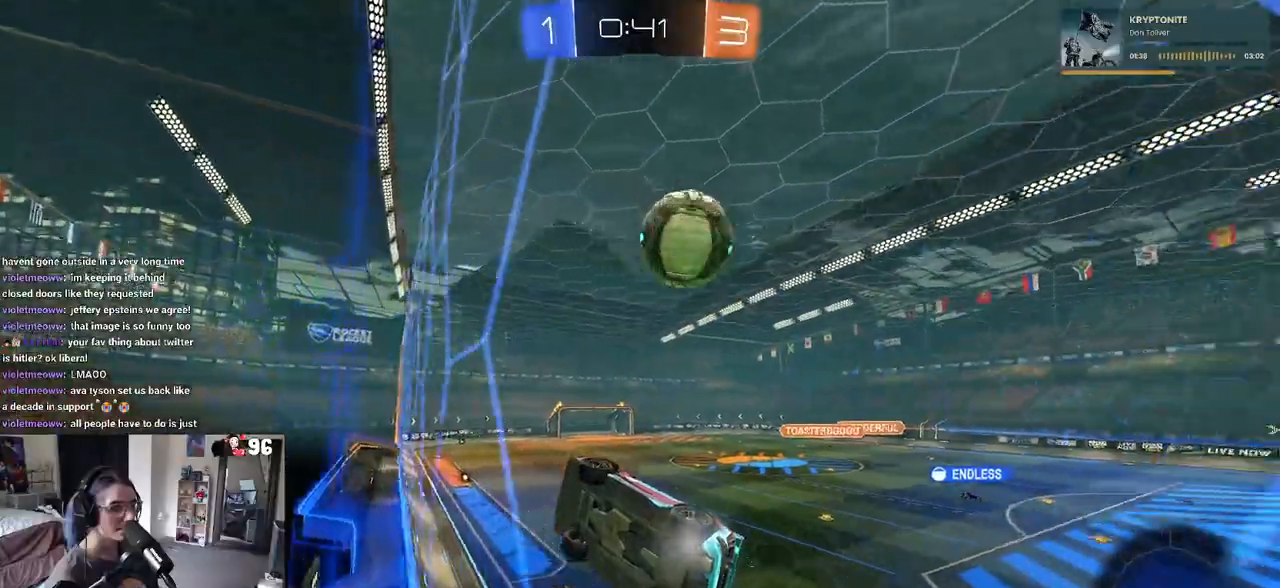
{"buttons": ["CROSS", "SQUARE", "R1", "R2"], "left_stick": "right", "right_stick": "center", "events": [[83, "left_stick", "down"], [117, "CROSS", "down"], [117, "R1", "down"], [183, "SQUARE", "down"], [200, "left_stick", "down-right"], [350, "CROSS", "up"], [367, "left_stick", "right"], [417, "CROSS", "down"]]}
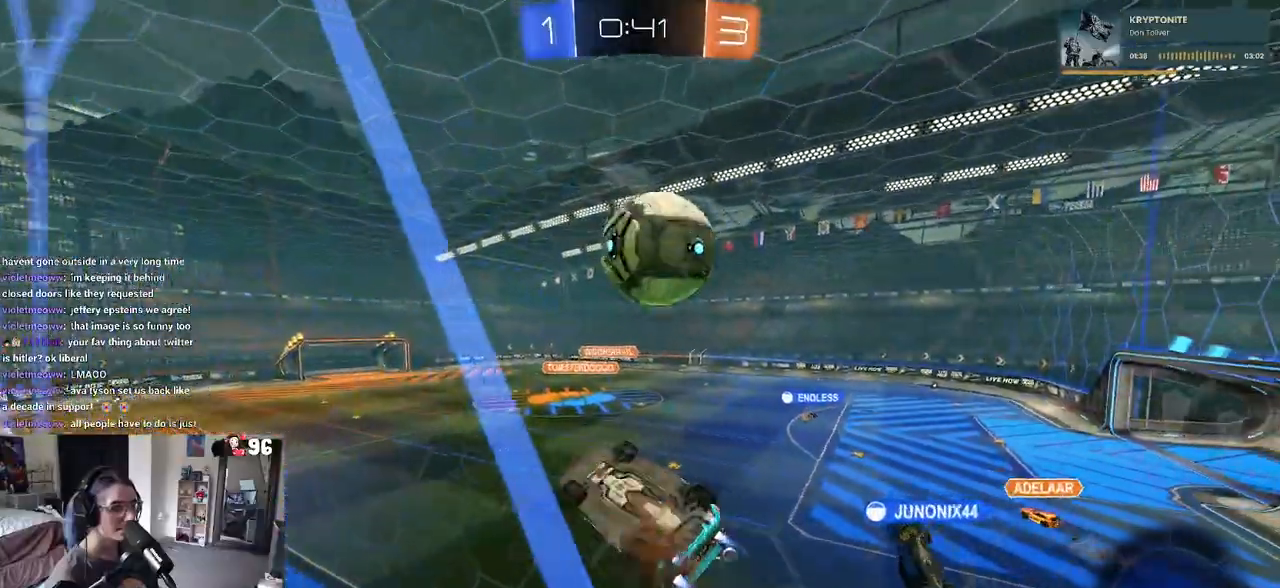
{"buttons": ["R2"], "left_stick": "center", "right_stick": "center", "events": [[17, "CROSS", "up"], [17, "R1", "up"], [133, "left_stick", "center"], [350, "SQUARE", "up"], [350, "TRIANGLE", "down"], [500, "TRIANGLE", "up"]]}
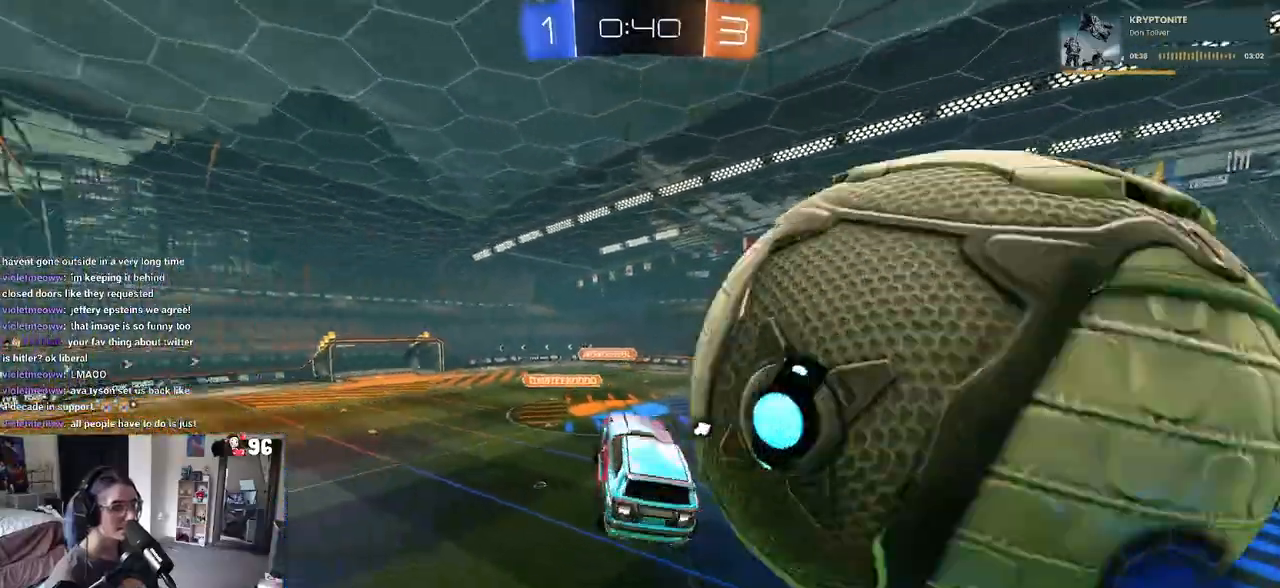
{"buttons": ["SQUARE", "R2"], "left_stick": "left", "right_stick": "center"}
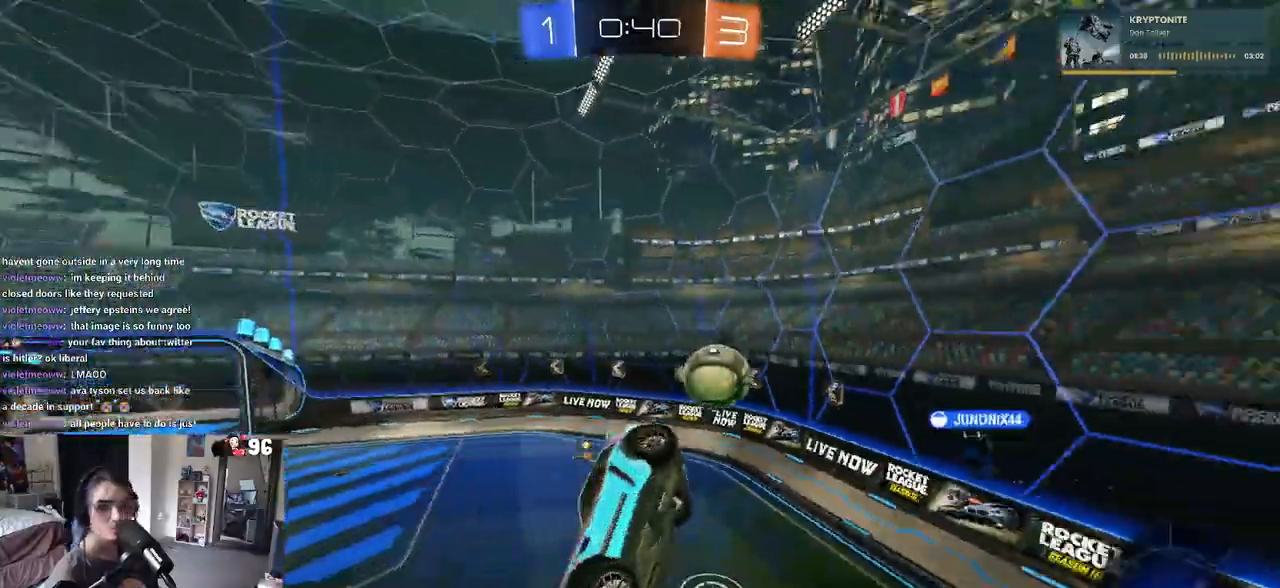
{"buttons": ["R2"], "left_stick": "center", "right_stick": "center", "events": [[167, "SQUARE", "up"], [183, "left_stick", "center"], [217, "R2", "up"], [467, "R2", "down"]]}
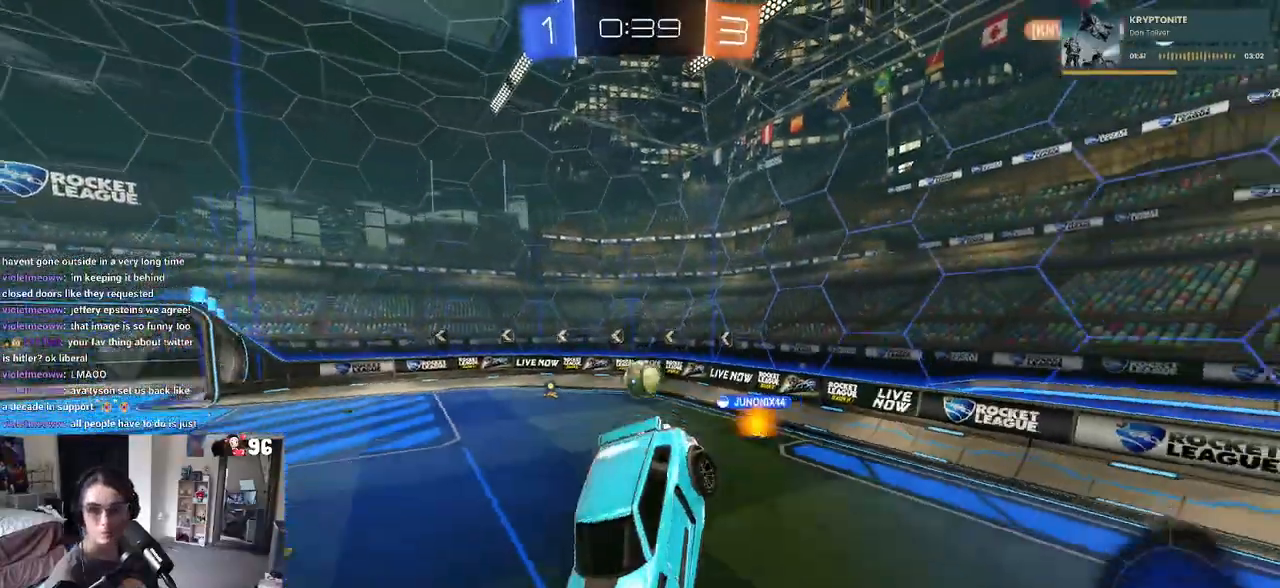
{"buttons": ["R2"], "left_stick": "right", "right_stick": "center", "events": [[183, "left_stick", "down"], [350, "left_stick", "right"]]}
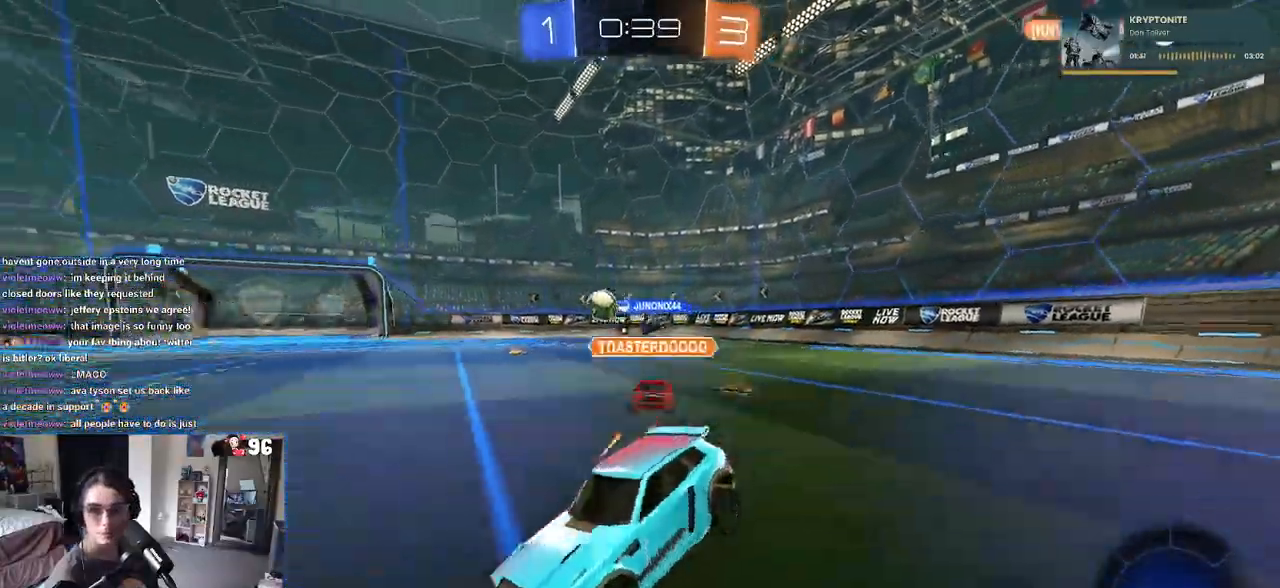
{"buttons": ["R2"], "left_stick": "right", "right_stick": "center", "events": []}
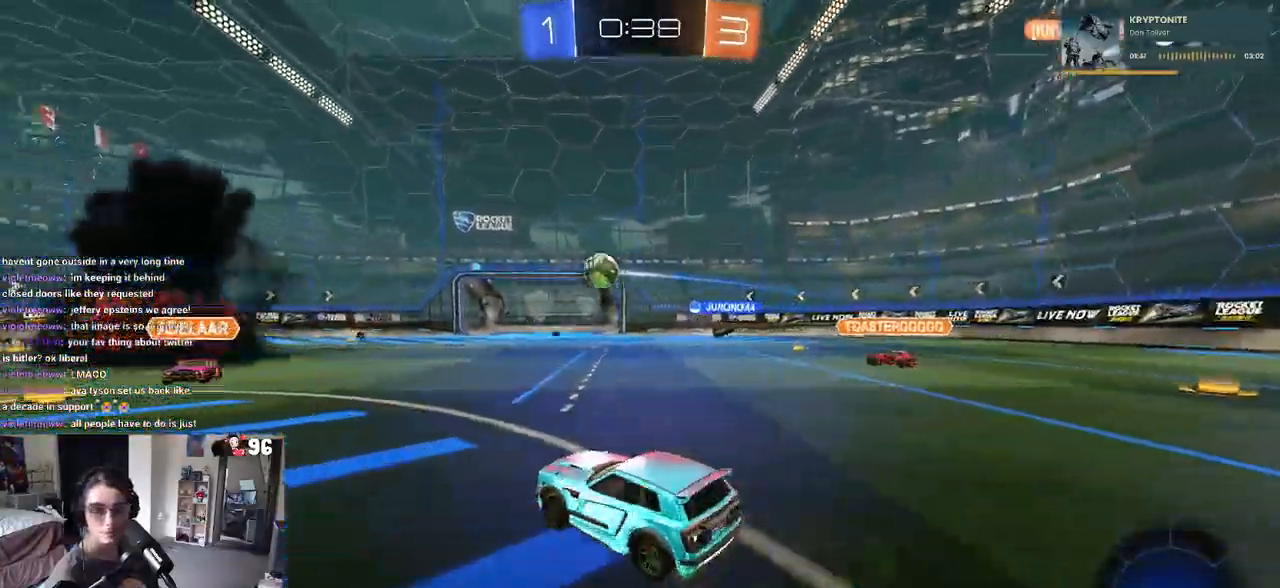
{"buttons": ["R2"], "left_stick": "center", "right_stick": "center", "events": [[250, "left_stick", "center"]]}
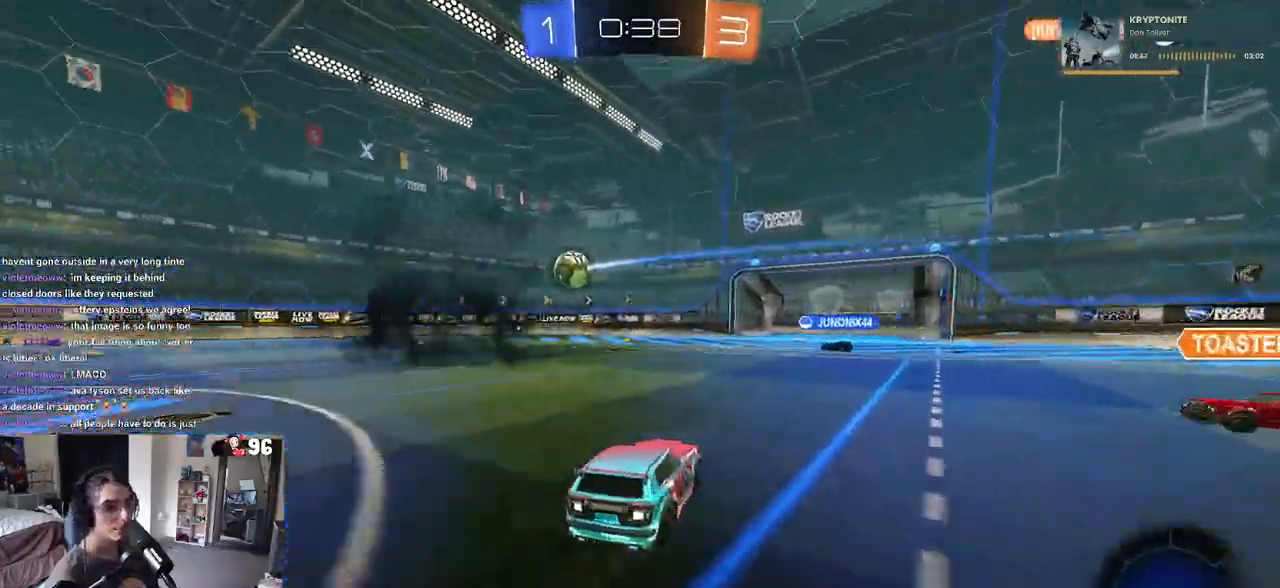
{"buttons": ["CROSS", "R2"], "left_stick": "up-right", "right_stick": "center", "events": [[233, "left_stick", "left"], [317, "CROSS", "down"], [400, "left_stick", "up-right"], [417, "CROSS", "up"], [483, "CROSS", "down"]]}
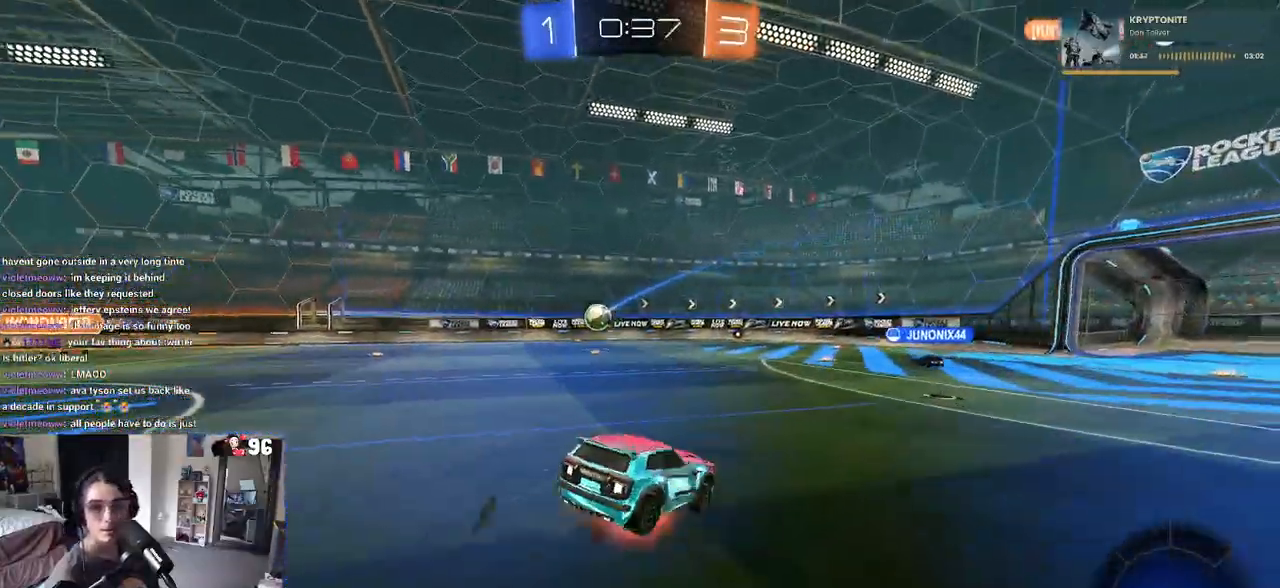
{"buttons": ["SQUARE", "R2"], "left_stick": "down-right", "right_stick": "center", "events": [[50, "SQUARE", "down"], [67, "CROSS", "up"], [67, "left_stick", "down-right"]]}